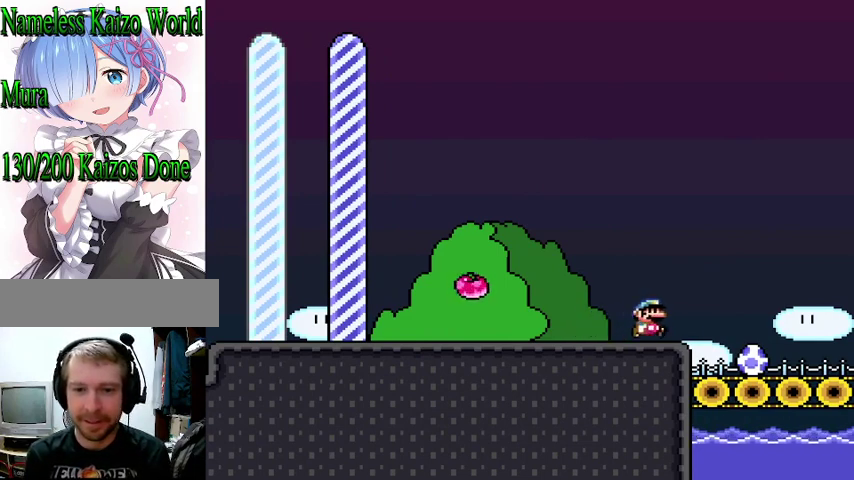
Gameplay with a controller (Nintendo layout); each line is a JSON object with the inputs held at the frame after it. "events" lists button and stick changes between this image and that frame as [ms after this image, input, new state], when the widget could be followed in between. Not read: L3 R3.
{"buttons": ["X", "DPAD_RIGHT"], "events": [[400, "DPAD_RIGHT", "down"], [400, "X", "down"]]}
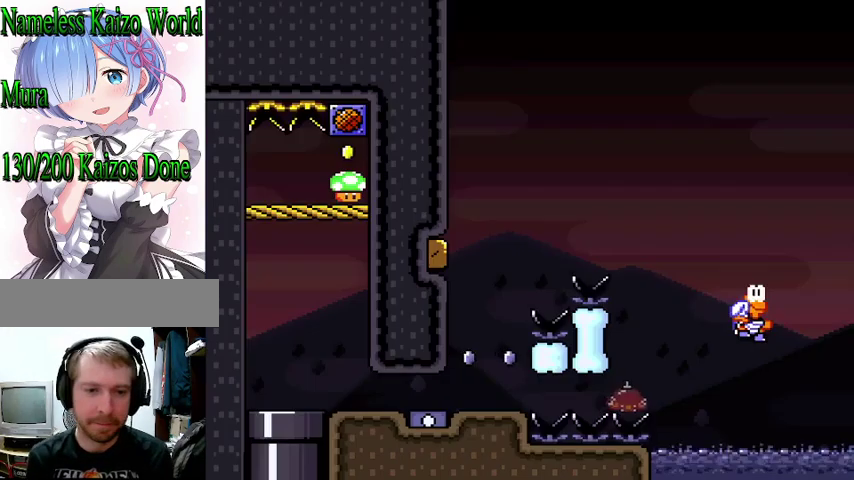
{"buttons": ["X", "DPAD_RIGHT"], "events": []}
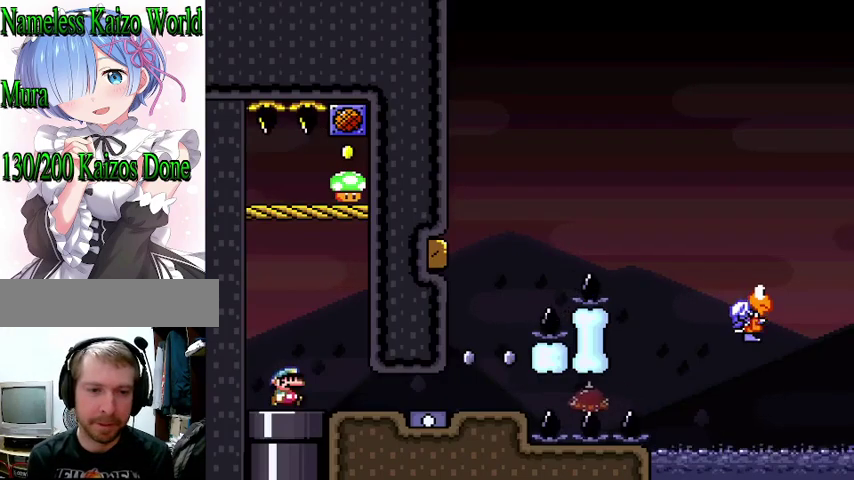
{"buttons": ["X", "DPAD_RIGHT"], "events": []}
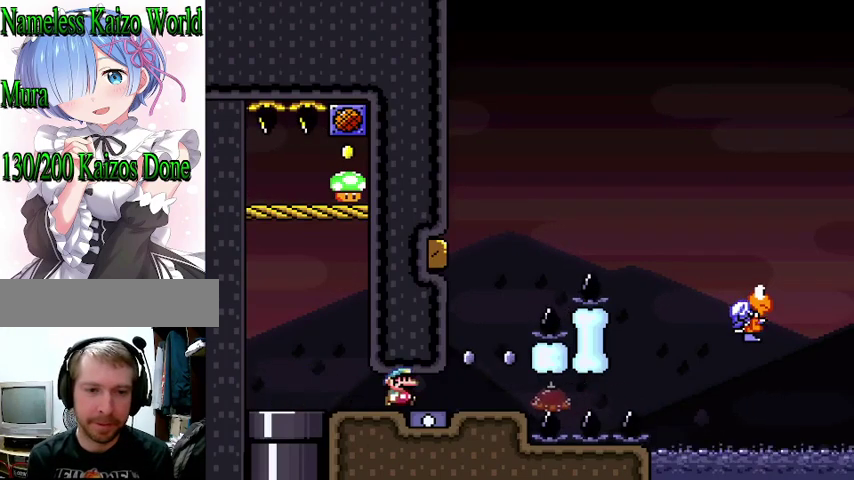
{"buttons": [], "events": [[100, "DPAD_RIGHT", "up"], [167, "A", "down"], [200, "DPAD_LEFT", "down"], [333, "A", "up"], [367, "DPAD_LEFT", "up"], [367, "X", "up"]]}
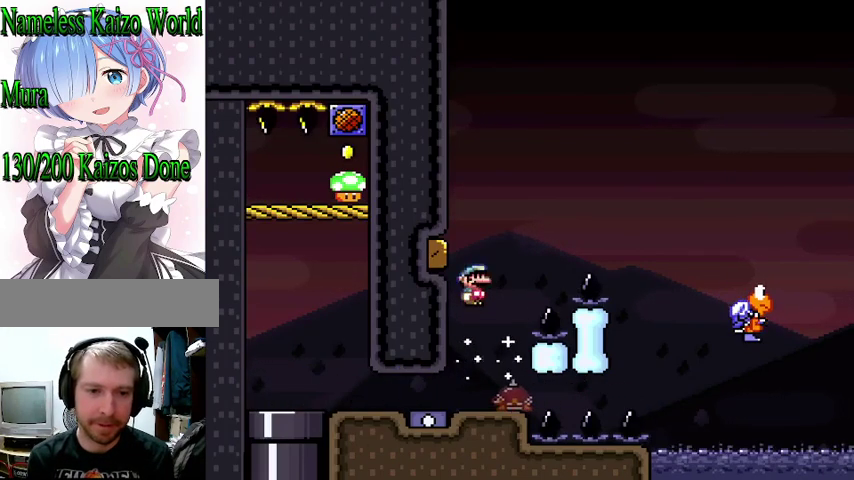
{"buttons": ["A", "X", "DPAD_RIGHT"], "events": [[67, "X", "down"], [100, "A", "down"], [100, "DPAD_RIGHT", "down"]]}
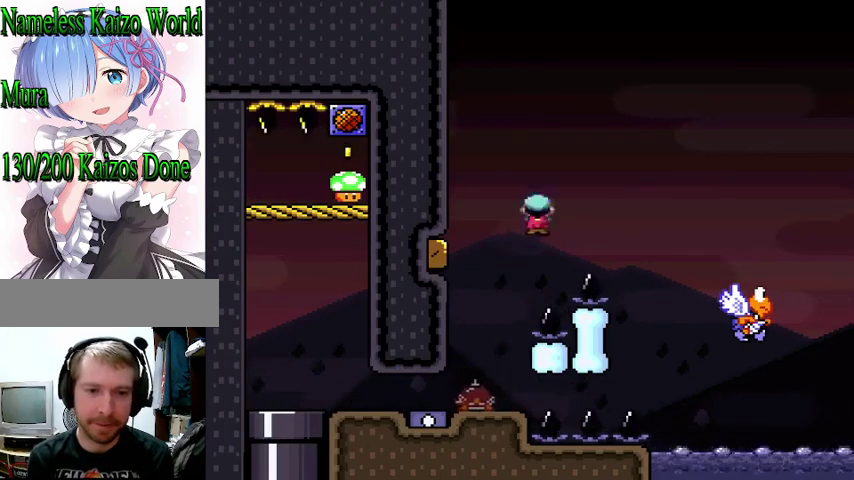
{"buttons": ["A", "X", "DPAD_RIGHT"], "events": []}
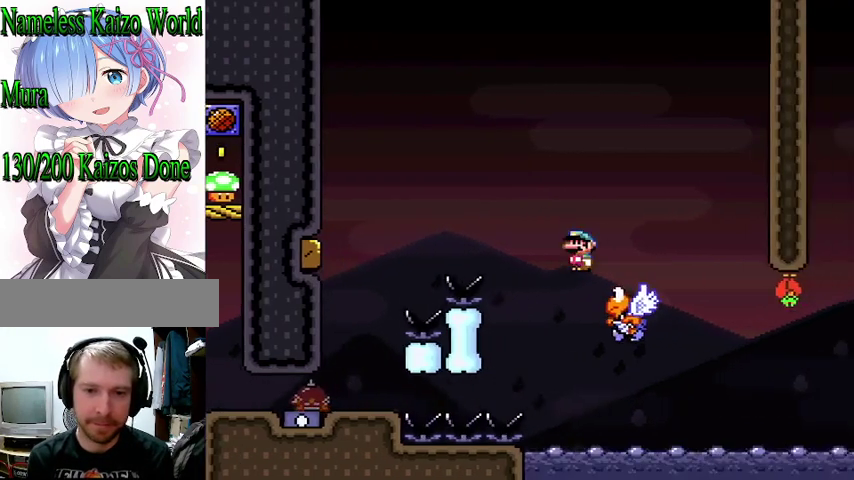
{"buttons": ["A", "X", "DPAD_RIGHT"], "events": []}
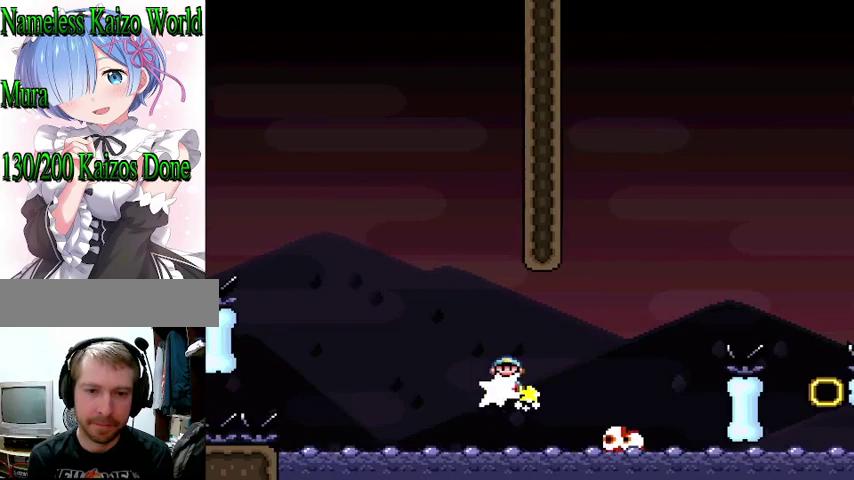
{"buttons": ["A", "X", "DPAD_RIGHT"], "events": []}
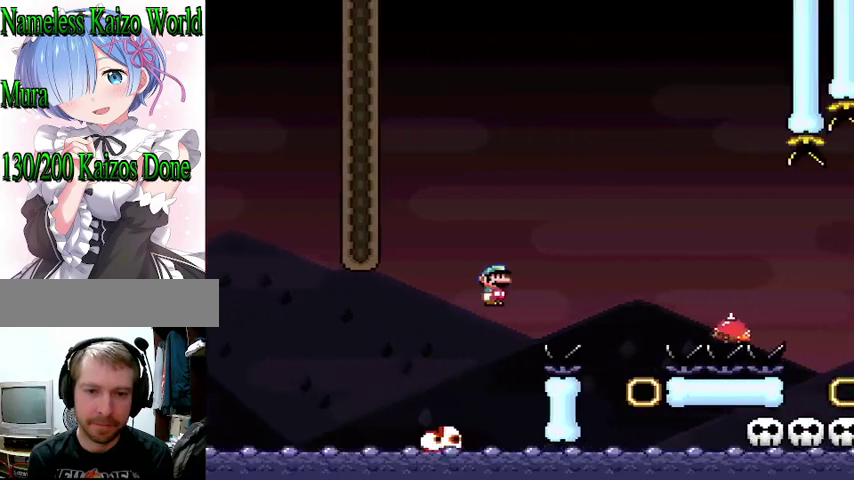
{"buttons": ["X", "DPAD_RIGHT"], "events": [[433, "A", "up"]]}
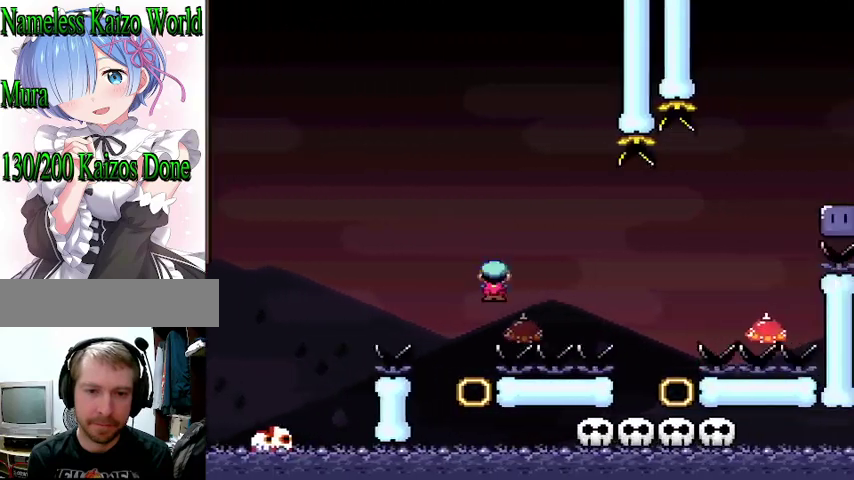
{"buttons": ["X", "DPAD_LEFT"], "events": [[133, "A", "down"], [300, "A", "up"], [300, "DPAD_RIGHT", "up"], [400, "DPAD_LEFT", "down"]]}
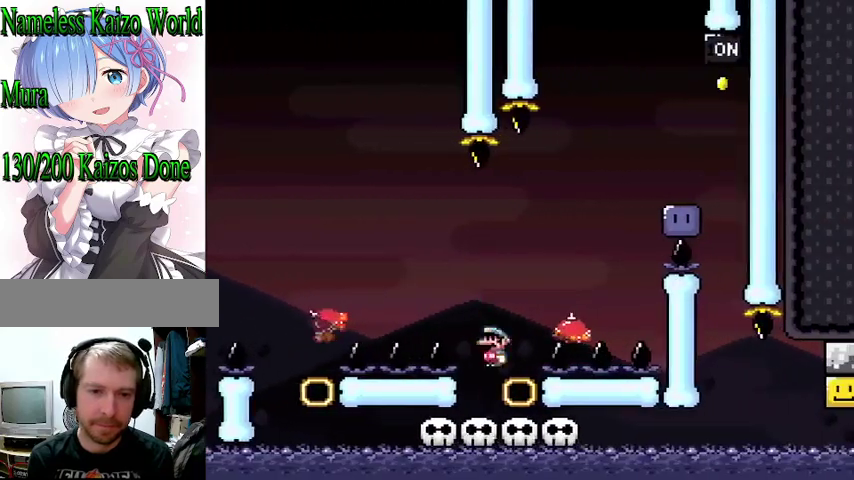
{"buttons": ["A", "X", "DPAD_RIGHT"], "events": [[100, "A", "down"], [133, "DPAD_LEFT", "up"], [233, "DPAD_RIGHT", "down"], [300, "A", "up"], [400, "A", "down"]]}
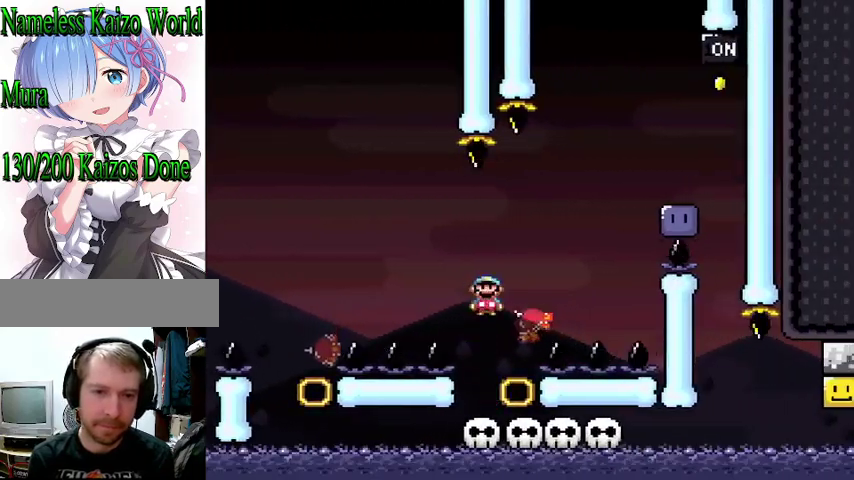
{"buttons": [], "events": [[333, "DPAD_RIGHT", "up"], [367, "A", "up"], [400, "X", "up"]]}
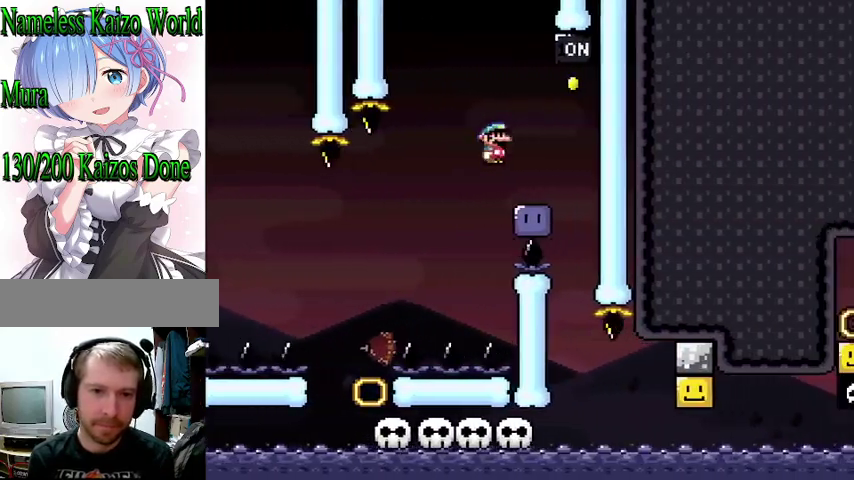
{"buttons": ["Y"], "events": [[133, "B", "down"], [133, "Y", "down"], [200, "DPAD_RIGHT", "down"], [433, "DPAD_RIGHT", "up"], [500, "B", "up"]]}